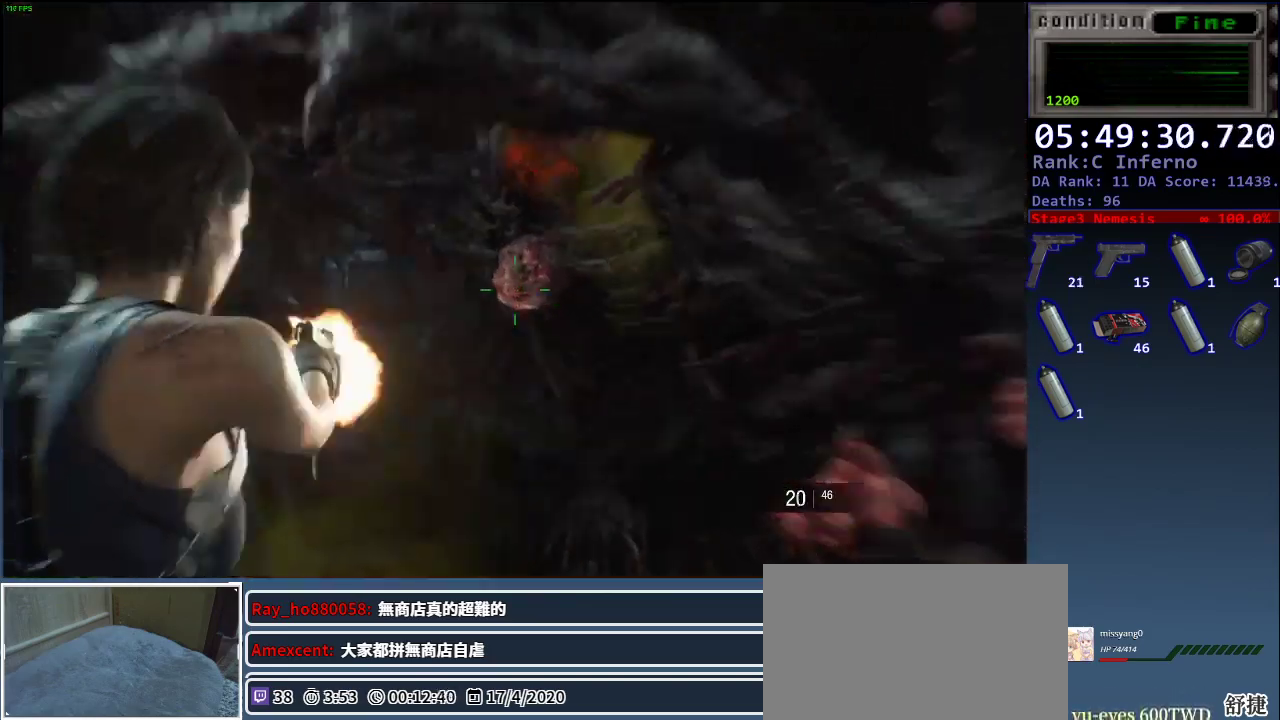
Gameplay with keyboard and mouse; each line is a JSON object with the keys and mouse buttons held at the frame after it. "events" lists presses ("down") and releases ("up") of "1", "2", "3", "4", "a", "alt", "c", "ctrl", "d", "e", "escape", "f", "q", "r", "s", "shift", "space", "tab", "v", "w", "x", "z", "mouse_left", "mouse_middle", "mouse_right", "mouse_wheel_up" and "mouse_wheel_down" between this image and that frame as [ms after this image, input, new state], when the widget could be followed in between. "mouse_left", "mouse_middle", "mouse_right", "mouse_wheel_up", "mouse_wheel_down" = the "left", "middle", "right", "wheel_up", "wheel_down" buttons of the "mouse" list. No other keys are recorded. Mouse movement is not recorded.
{"keys": ["s"], "mouse": [], "events": [[67, "s", "down"], [117, "mouse_left", "up"], [117, "mouse_right", "up"], [300, "shift", "down"], [350, "shift", "up"]]}
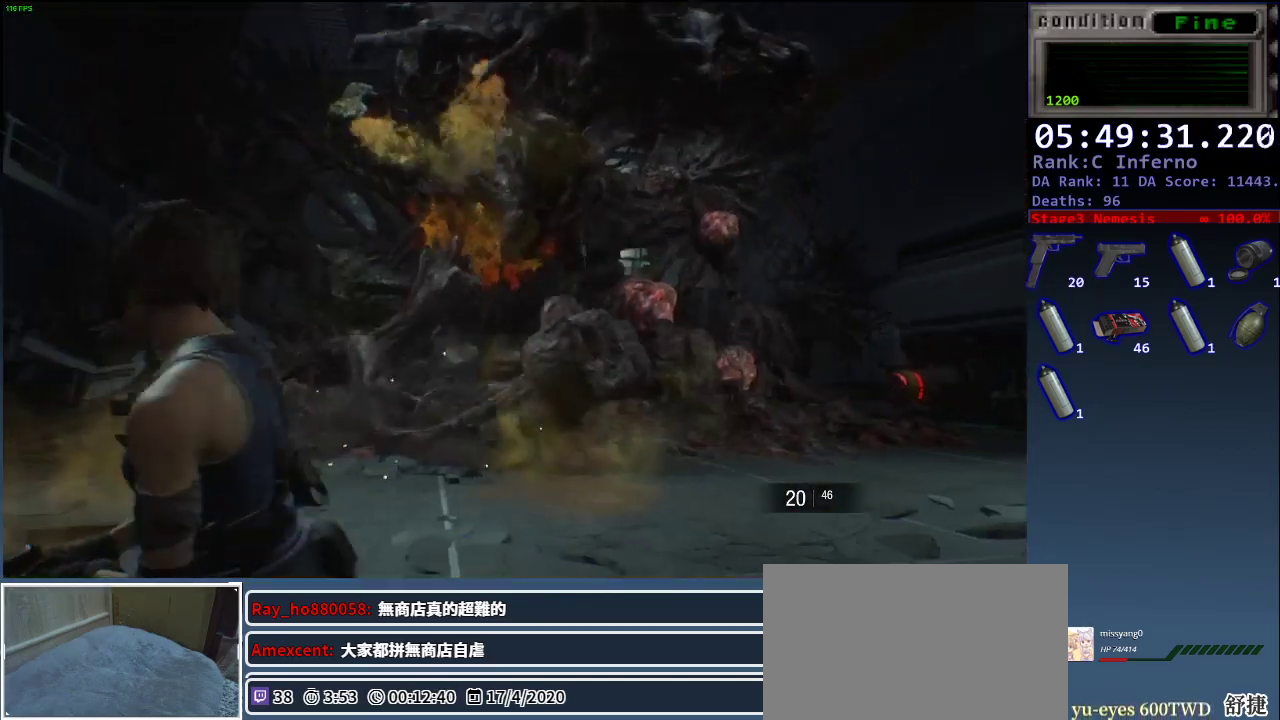
{"keys": ["d", "s"], "mouse": [], "events": [[83, "shift", "down"], [267, "d", "down"], [267, "shift", "up"]]}
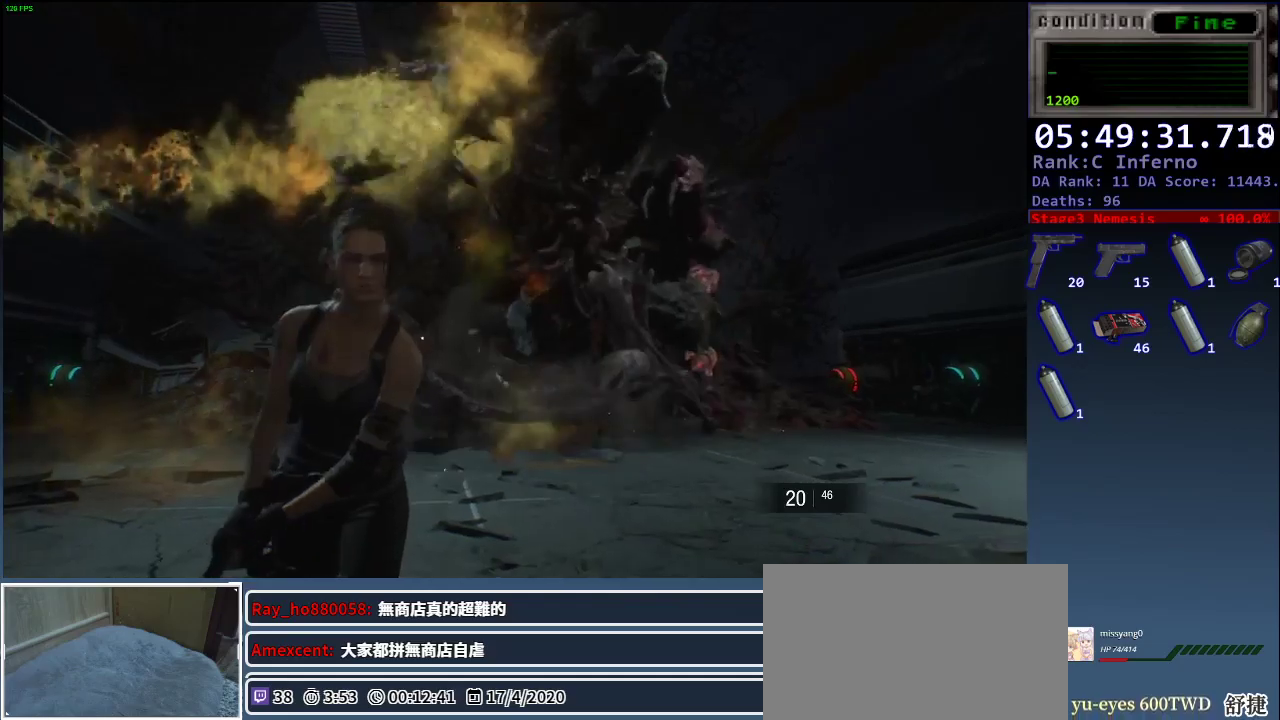
{"keys": ["d", "w"], "mouse": [], "events": [[283, "s", "up"], [383, "w", "down"]]}
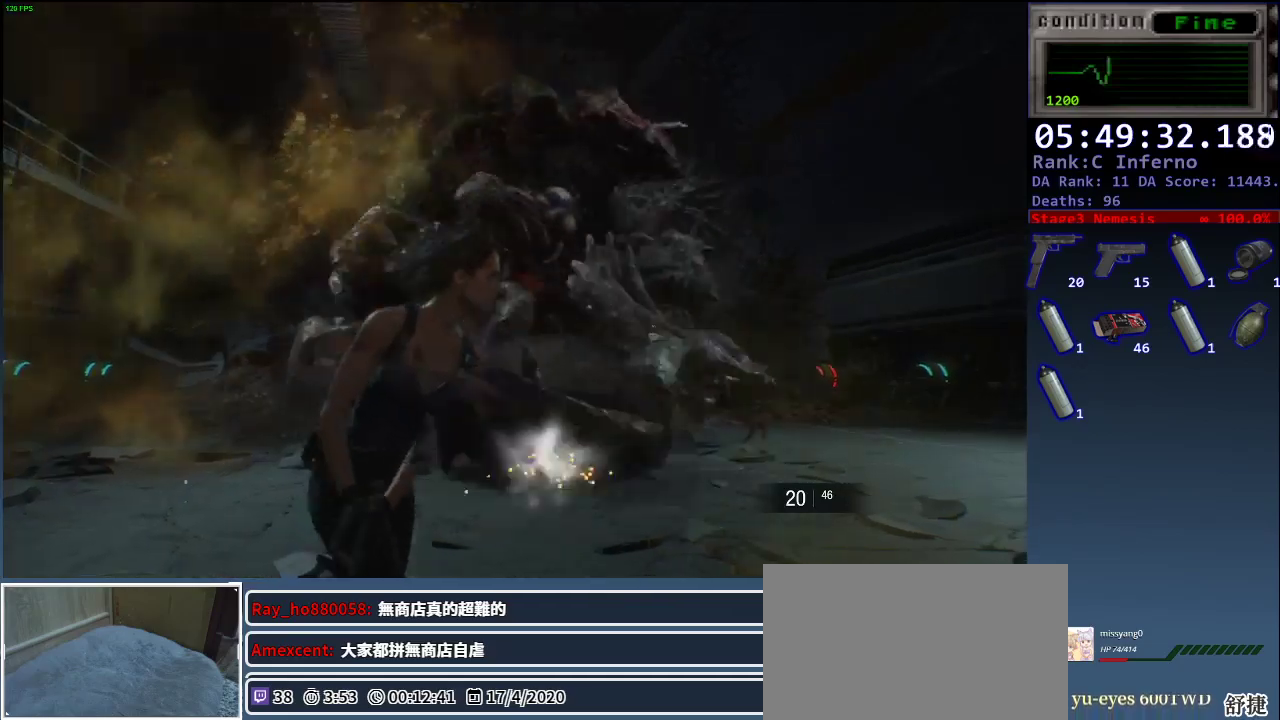
{"keys": ["d", "w"], "mouse": [], "events": []}
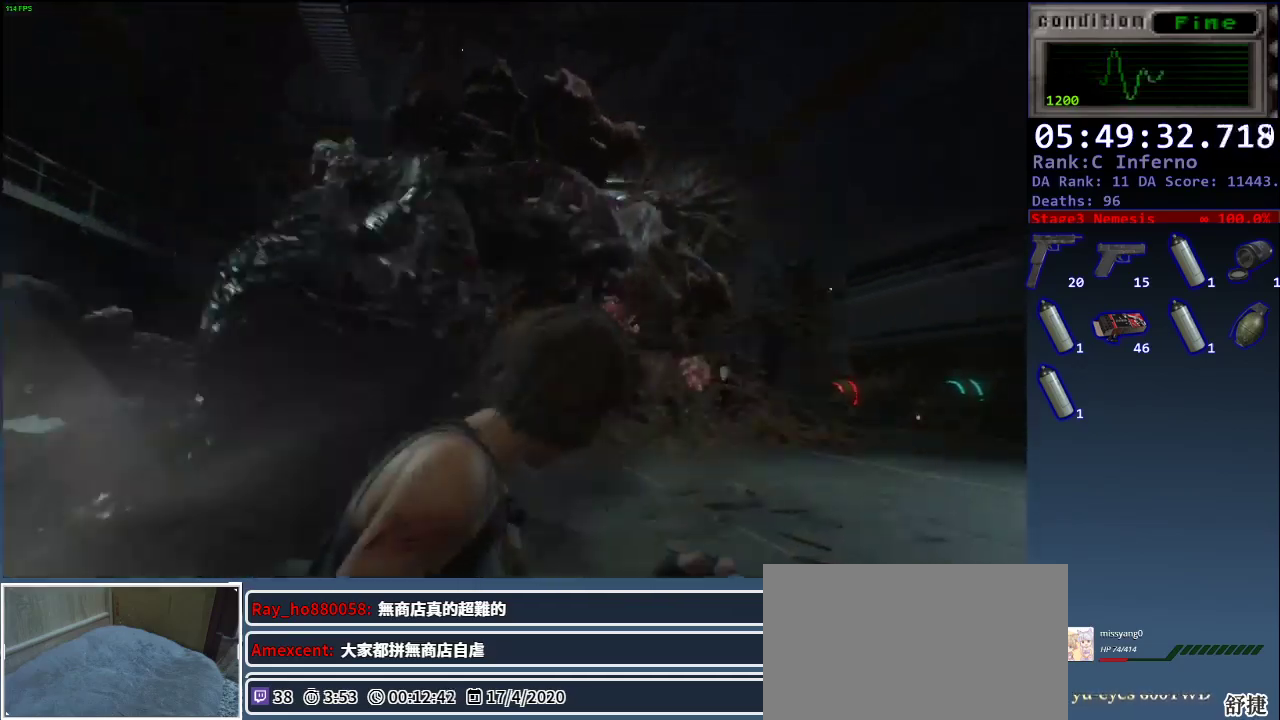
{"keys": ["d", "w"], "mouse": [], "events": []}
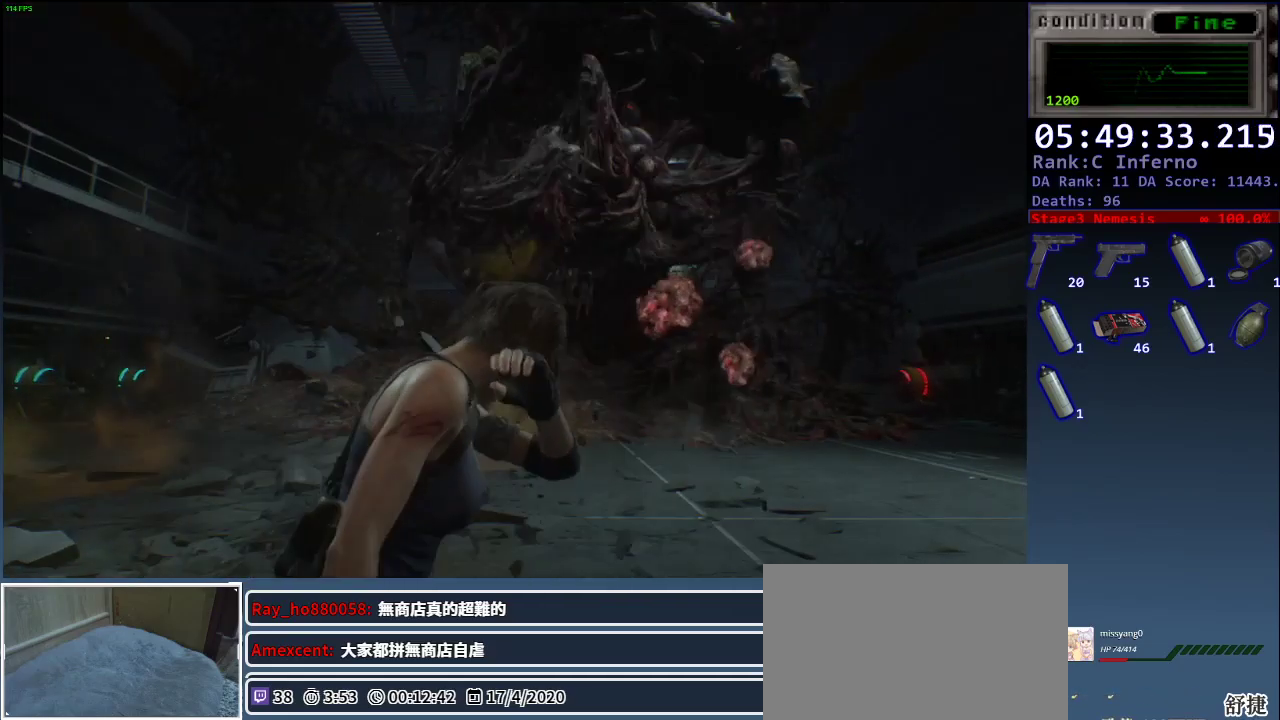
{"keys": ["d", "w"], "mouse": [], "events": [[150, "space", "down"], [233, "space", "up"]]}
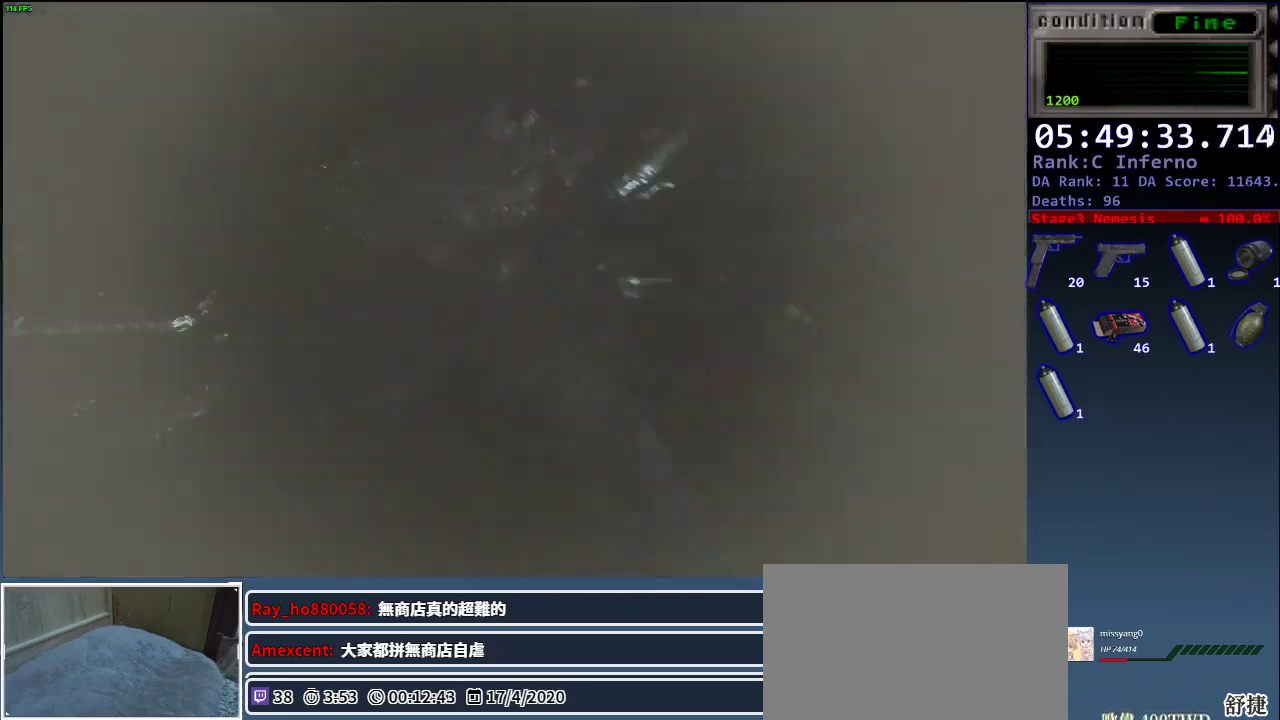
{"keys": [], "mouse": ["right"], "events": [[267, "d", "up"], [267, "mouse_right", "down"], [267, "w", "up"]]}
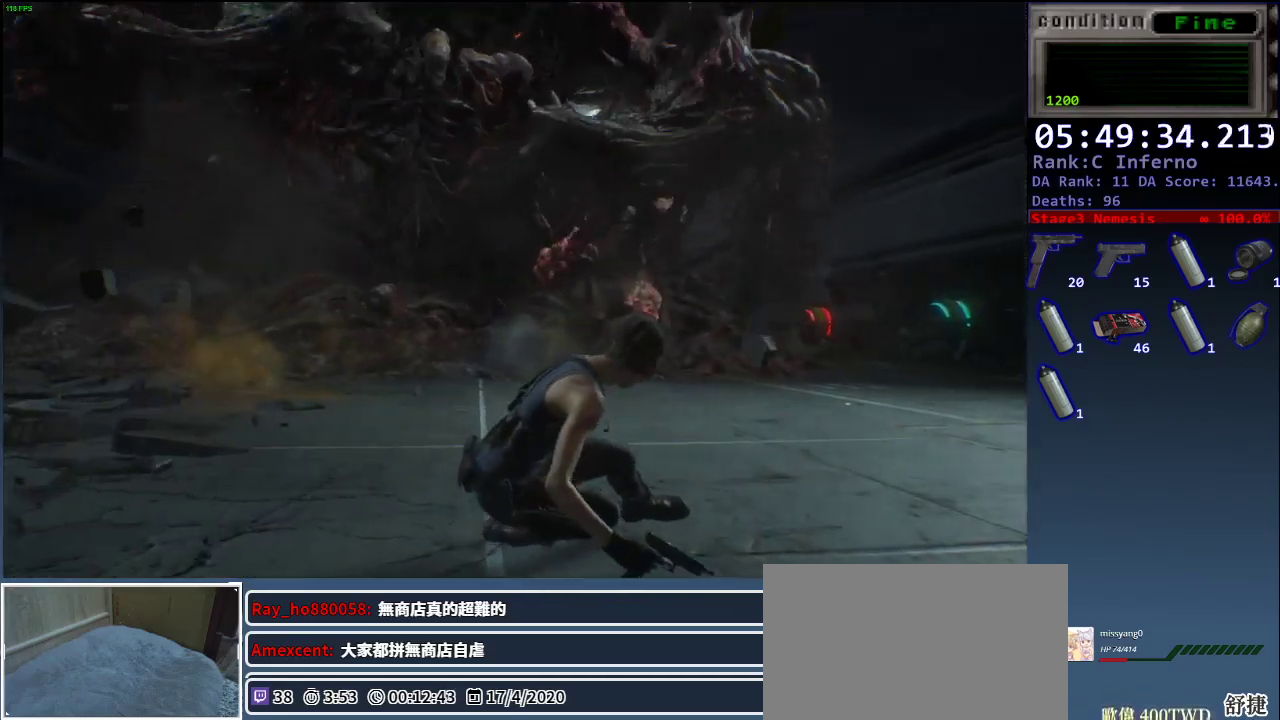
{"keys": [], "mouse": ["left", "right"], "events": [[233, "mouse_left", "down"]]}
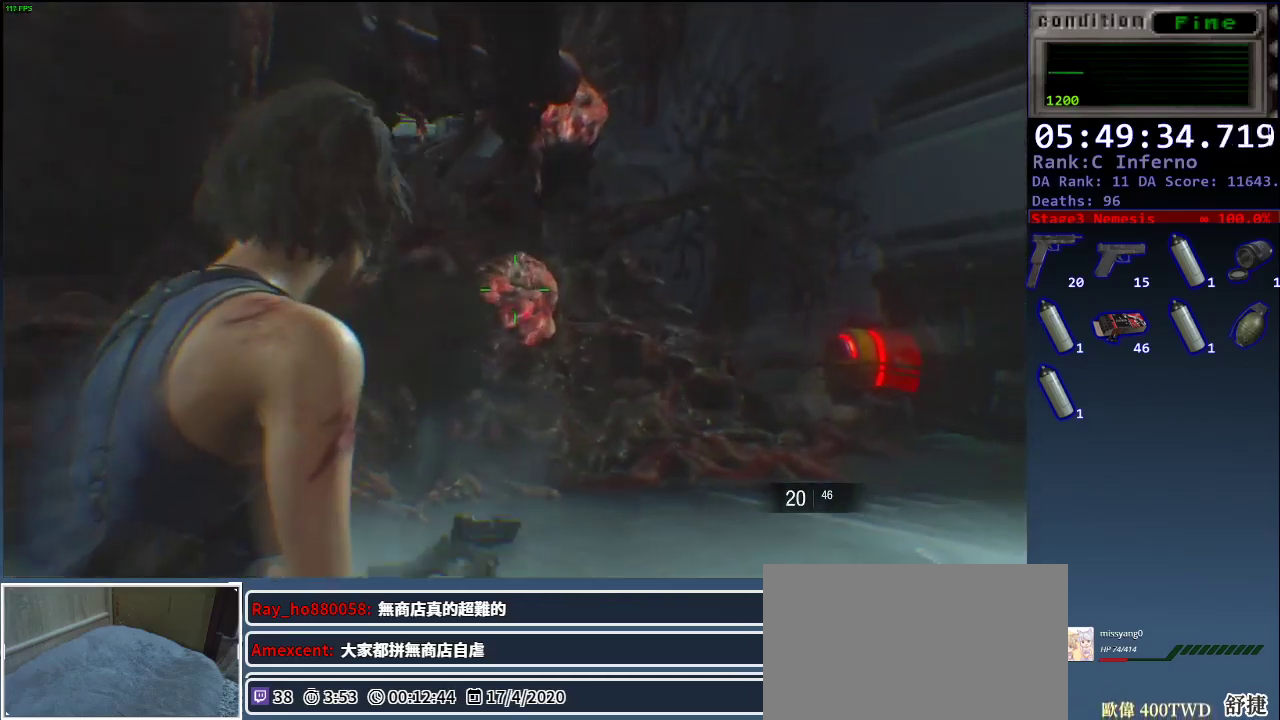
{"keys": [], "mouse": ["left", "right"], "events": []}
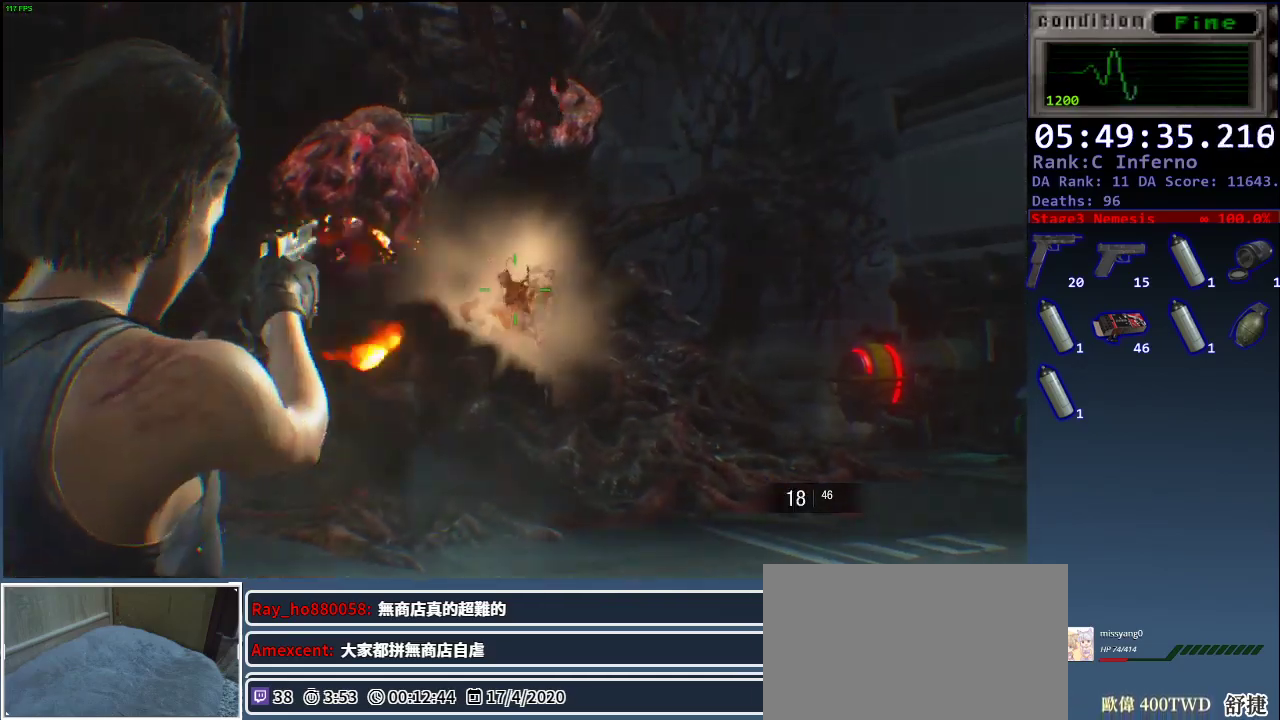
{"keys": [], "mouse": ["left", "right"], "events": [[17, "mouse_left", "up"], [350, "mouse_left", "down"]]}
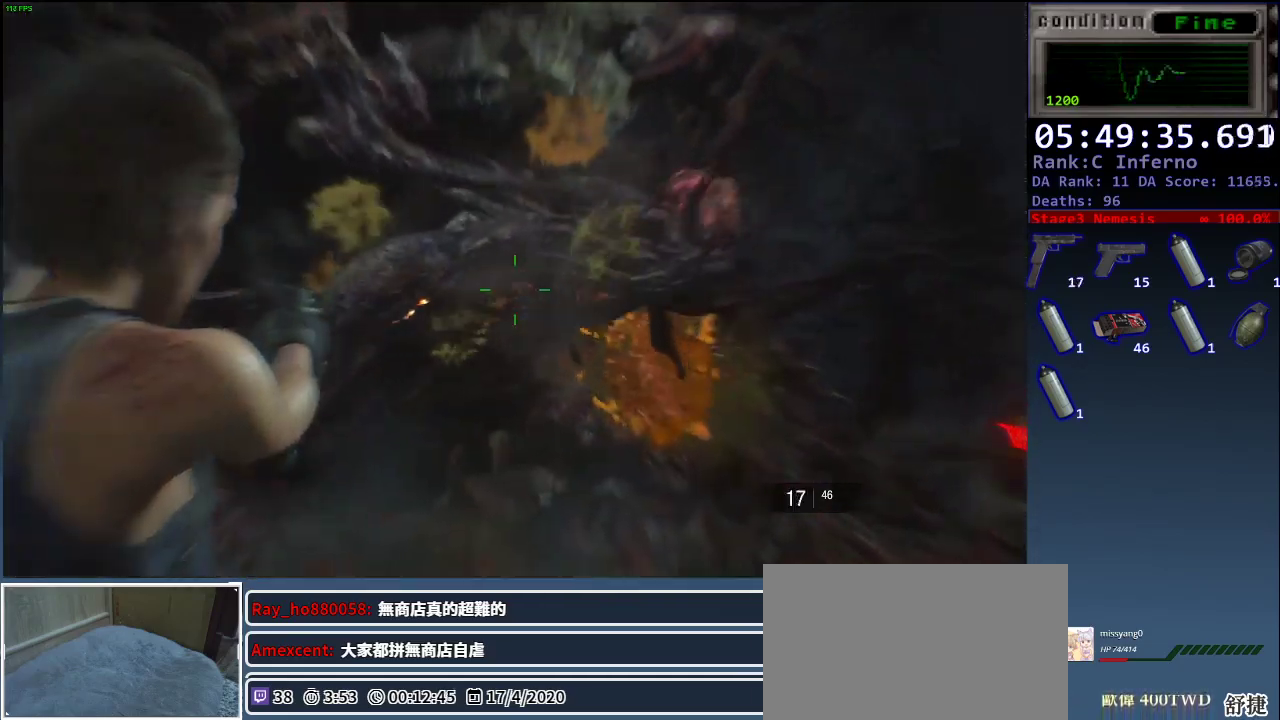
{"keys": [], "mouse": ["right"], "events": [[500, "mouse_left", "up"]]}
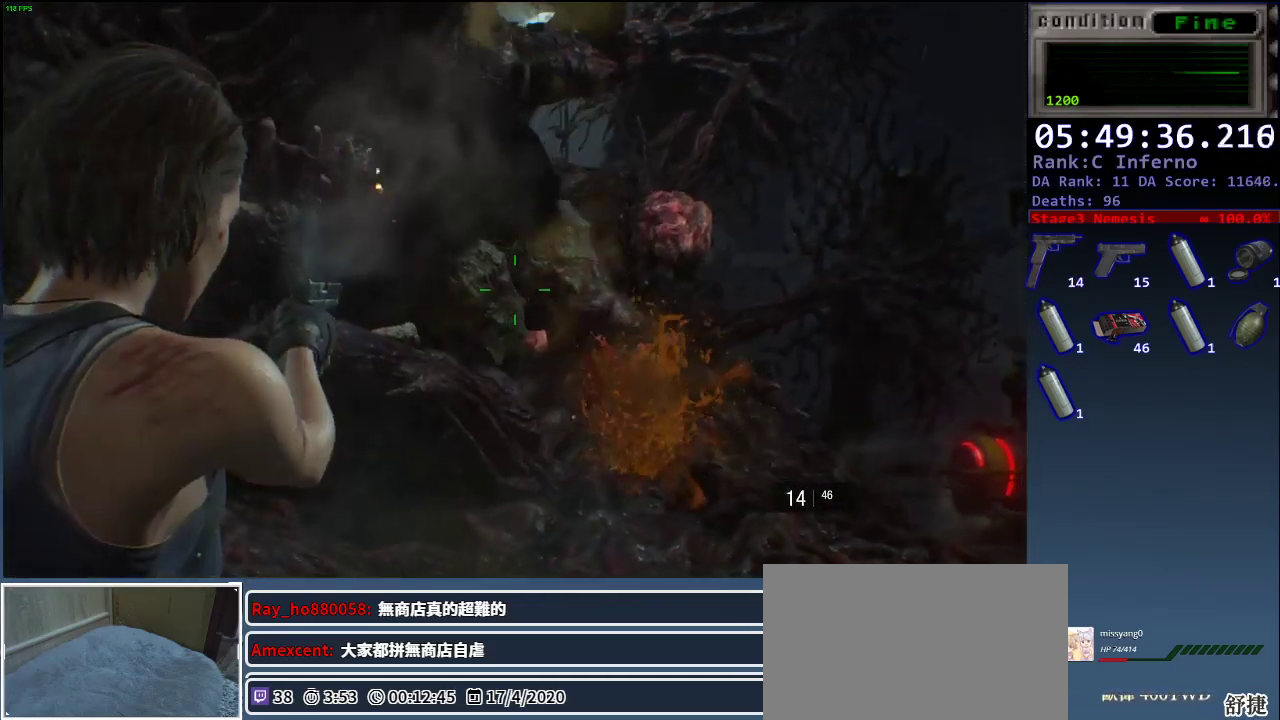
{"keys": ["d", "w"], "mouse": ["left", "right"], "events": [[50, "d", "down"], [50, "mouse_right", "up"], [50, "w", "down"], [233, "mouse_right", "down"], [483, "mouse_left", "down"]]}
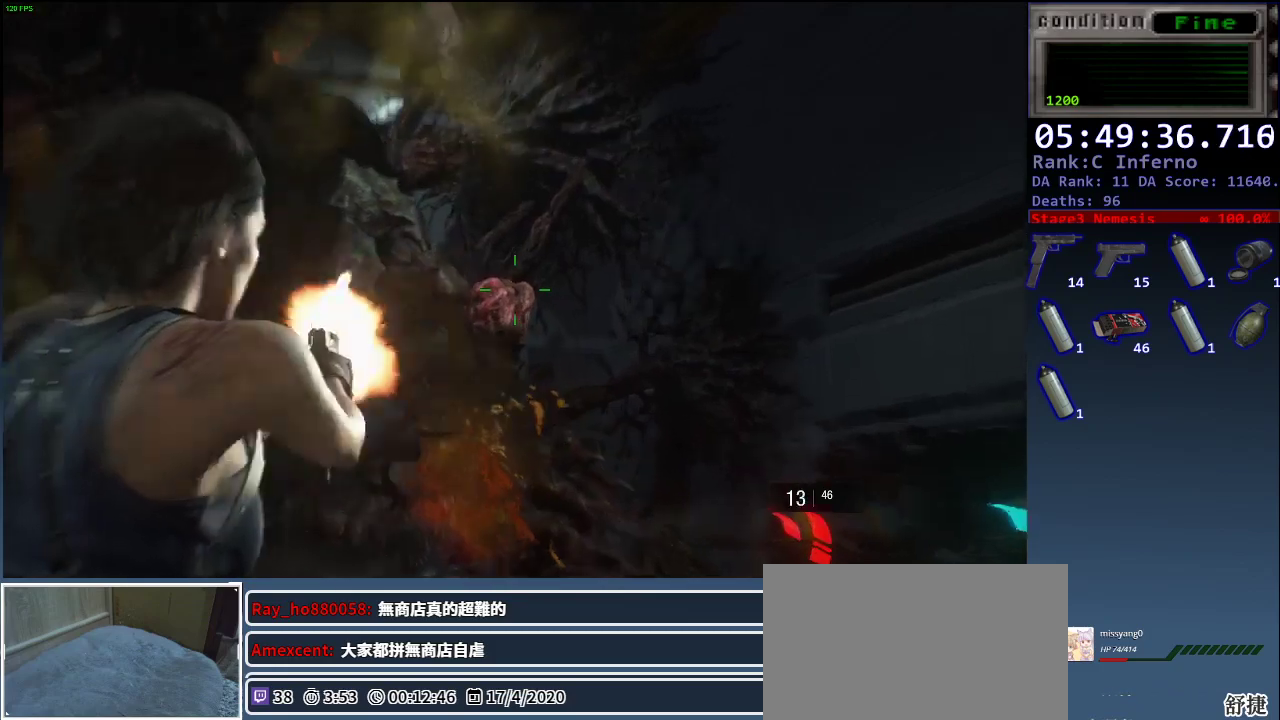
{"keys": ["d", "s"], "mouse": [], "events": [[350, "mouse_left", "up"], [350, "mouse_right", "up"], [350, "w", "up"], [450, "s", "down"]]}
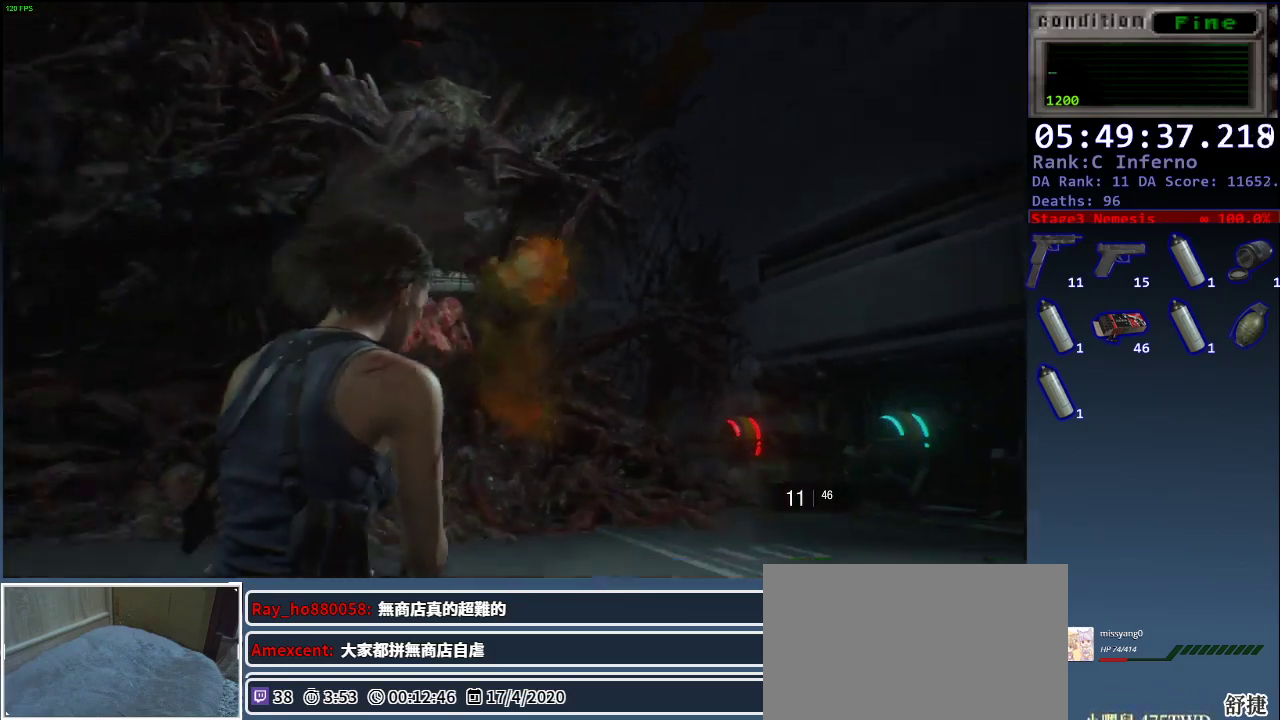
{"keys": ["d", "s", "shift"], "mouse": [], "events": [[33, "shift", "down"]]}
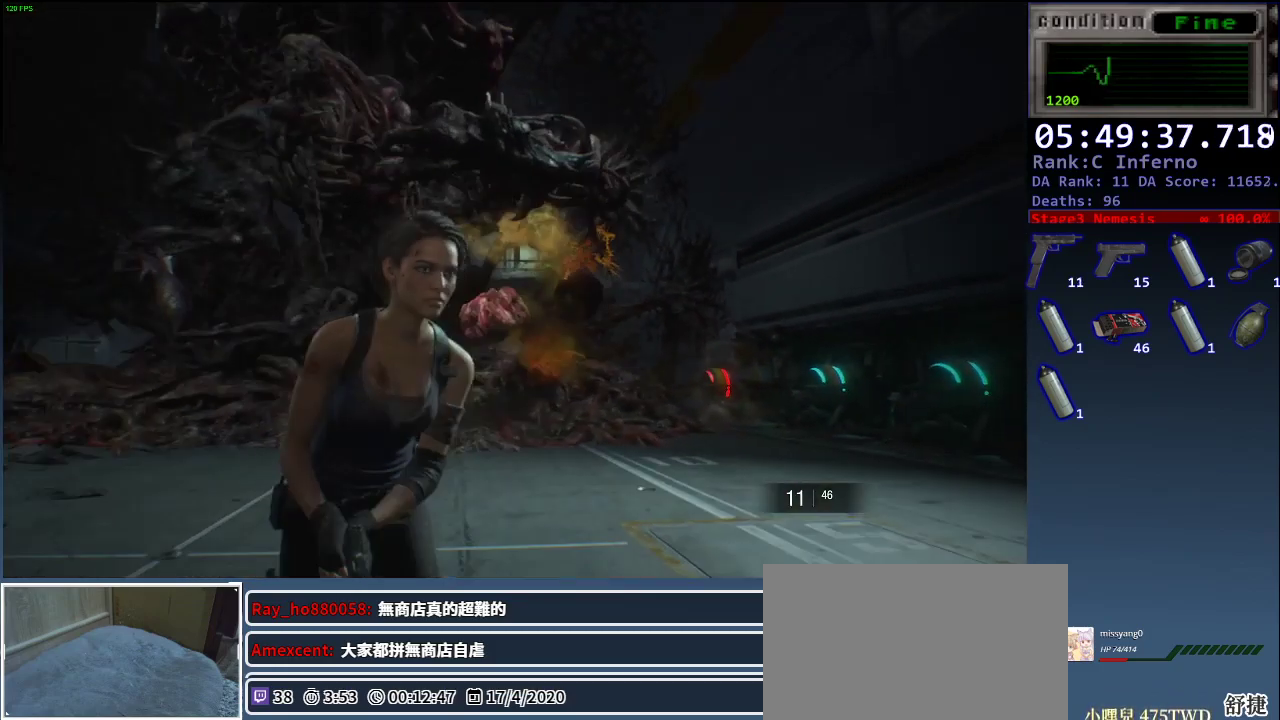
{"keys": ["d", "w"], "mouse": [], "events": [[50, "s", "up"], [50, "shift", "up"], [150, "w", "down"]]}
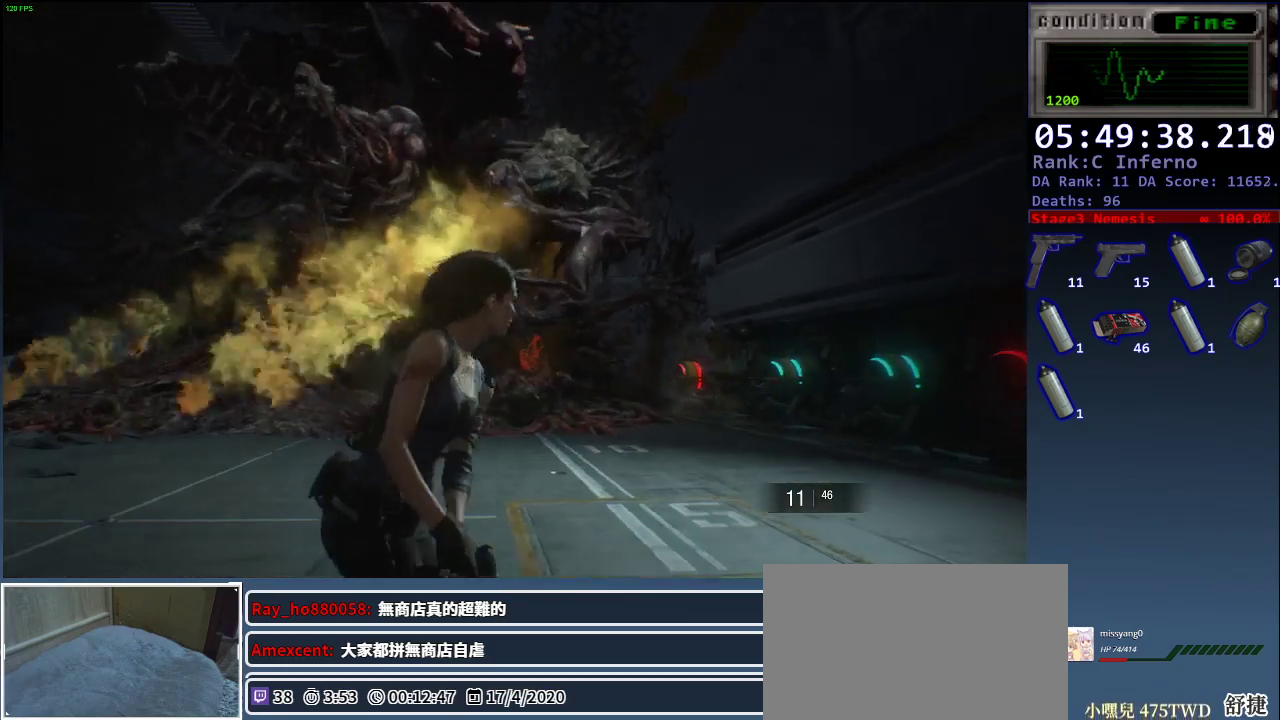
{"keys": ["d", "w"], "mouse": [], "events": []}
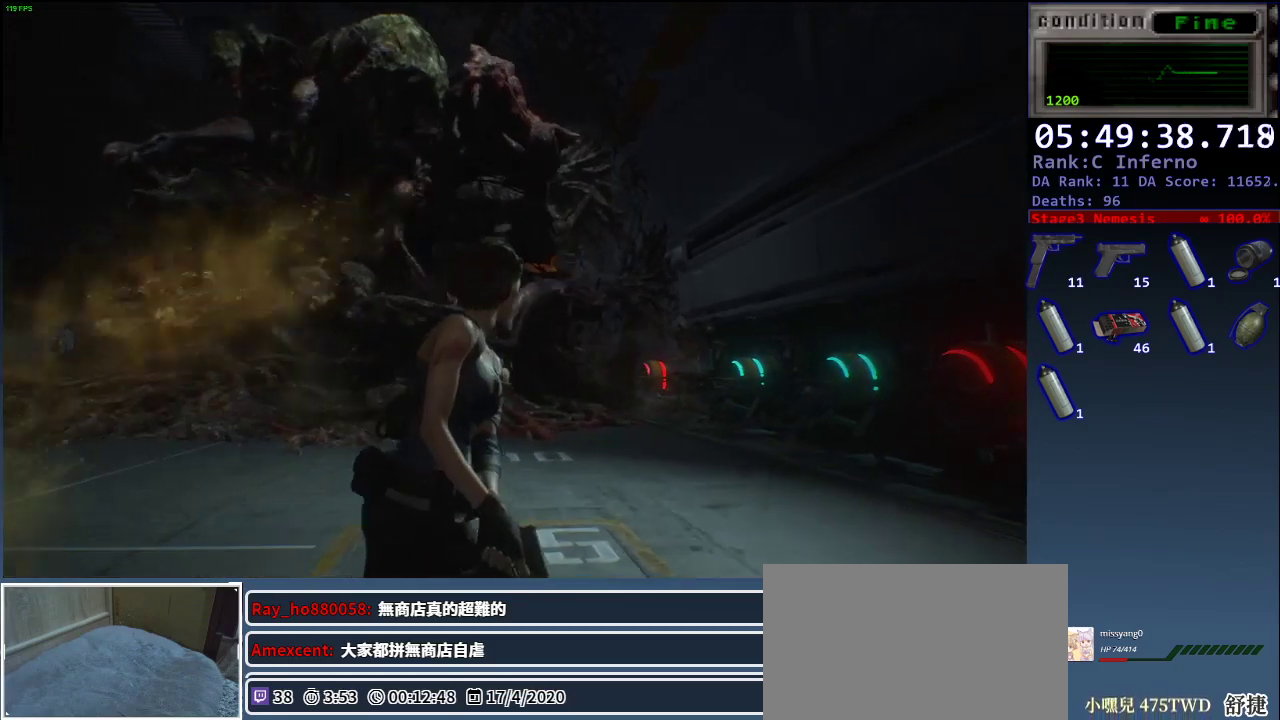
{"keys": ["d", "w"], "mouse": [], "events": []}
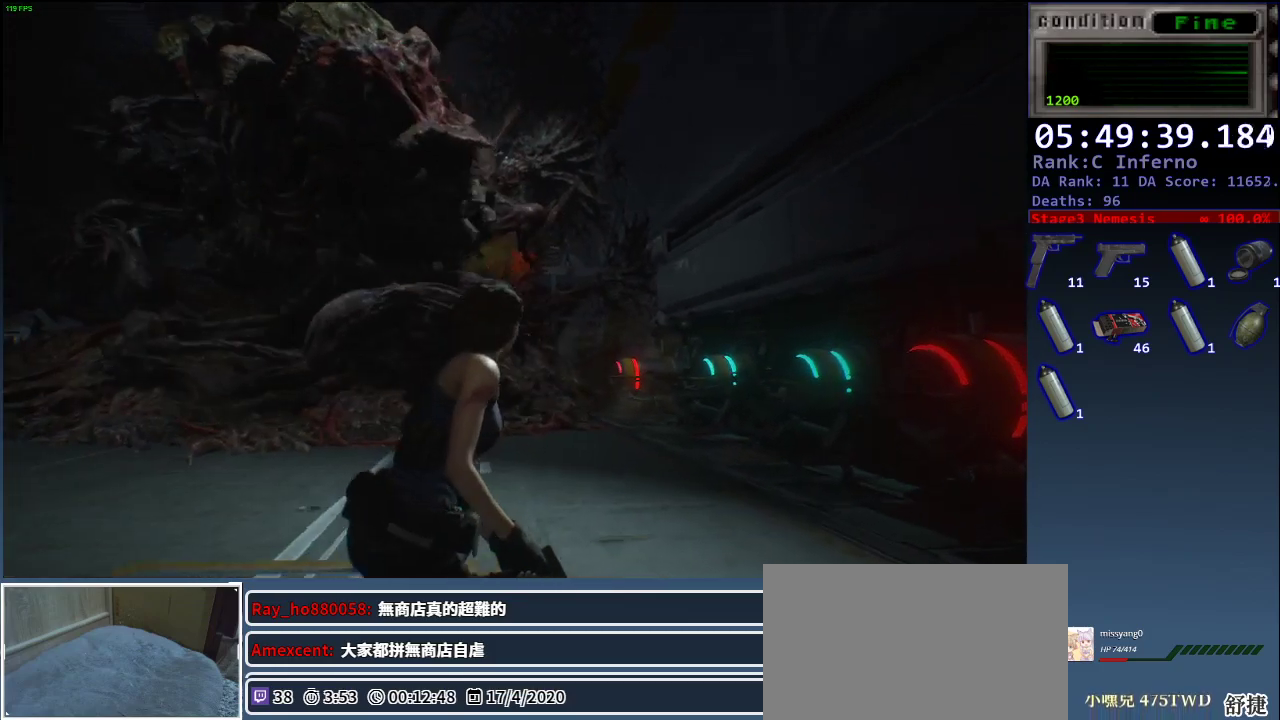
{"keys": ["shift", "w"], "mouse": [], "events": [[333, "d", "up"], [433, "shift", "down"]]}
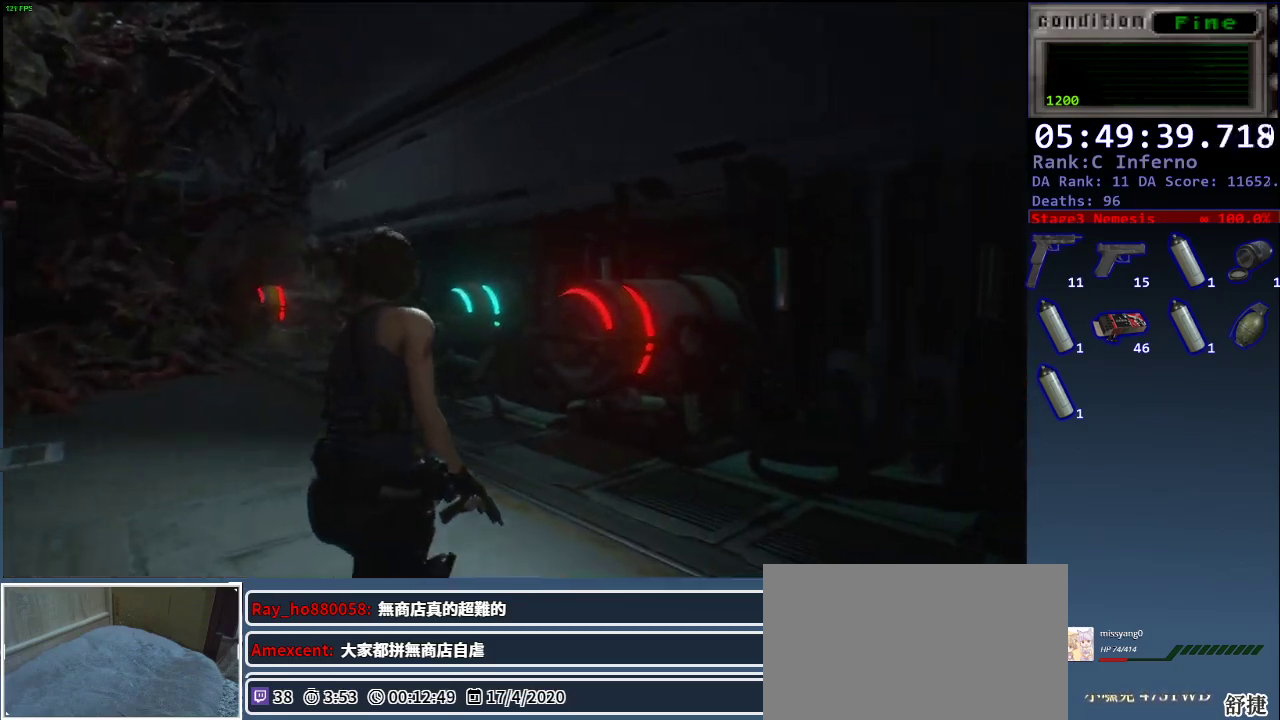
{"keys": ["shift", "w"], "mouse": ["left"], "events": [[117, "space", "down"], [267, "space", "up"], [400, "mouse_left", "down"]]}
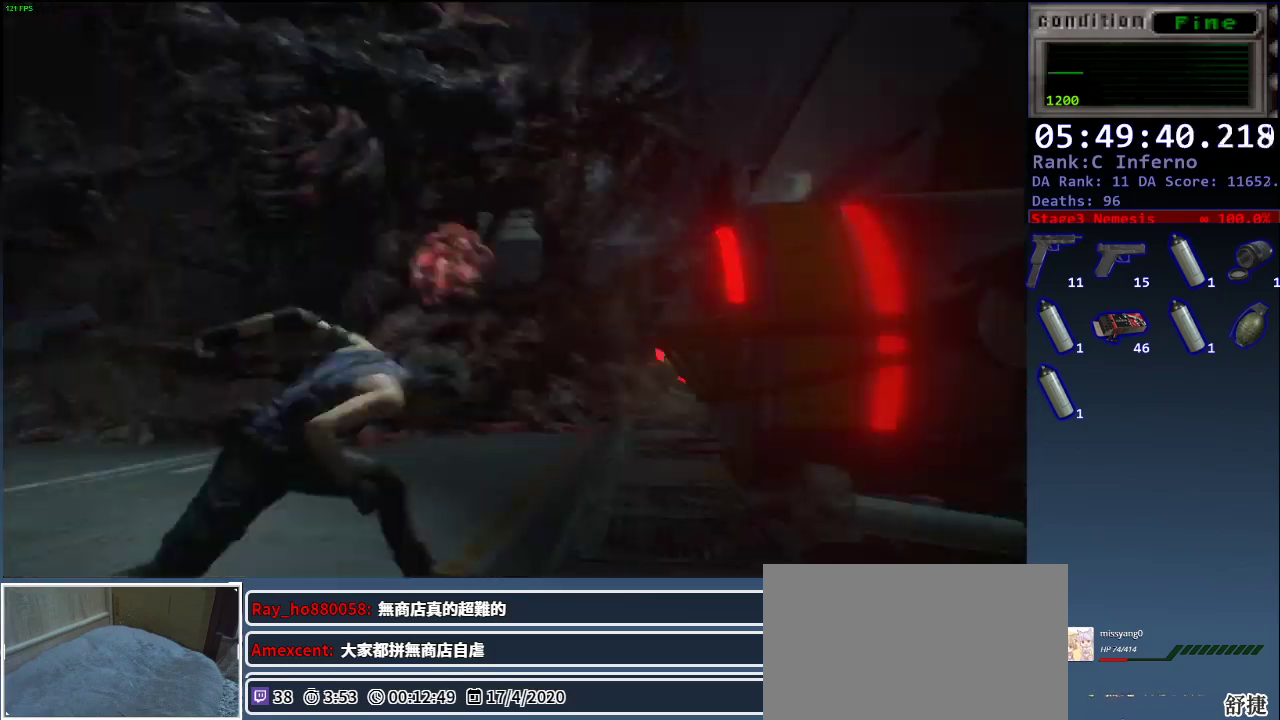
{"keys": ["shift", "w"], "mouse": ["left"], "events": []}
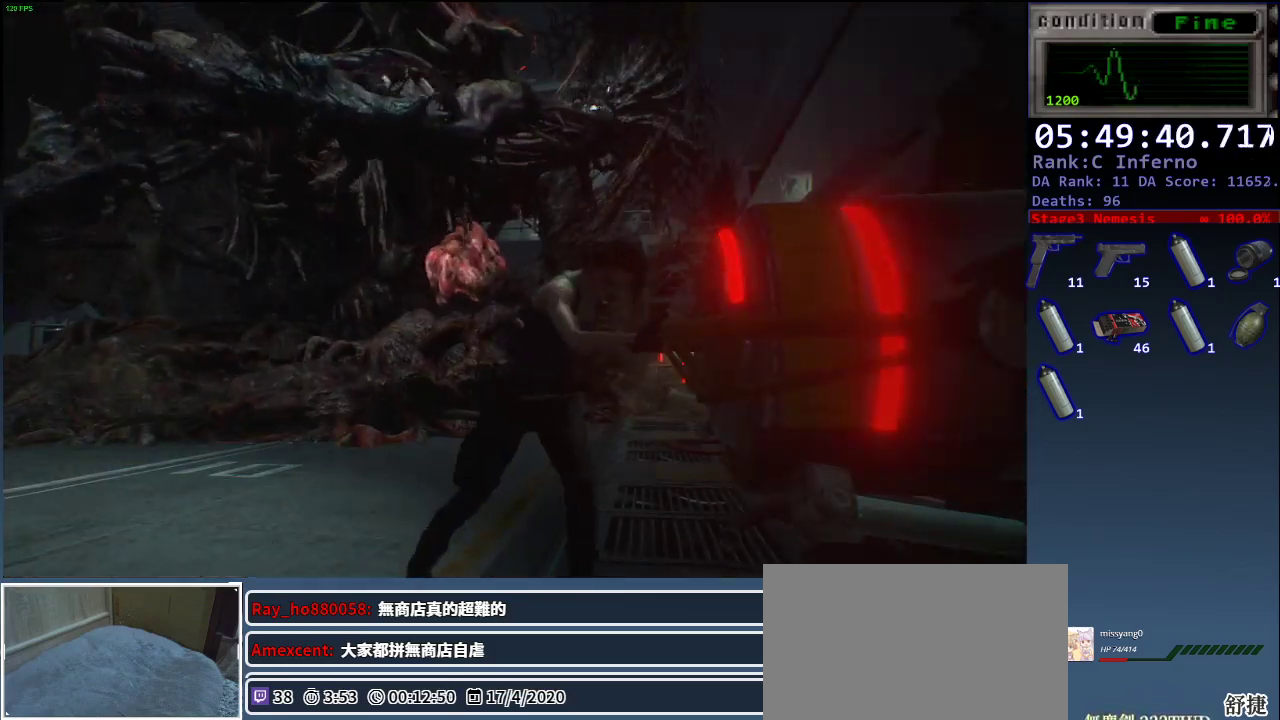
{"keys": ["a"], "mouse": [], "events": [[100, "mouse_left", "up"], [100, "shift", "up"], [150, "w", "up"], [283, "a", "down"]]}
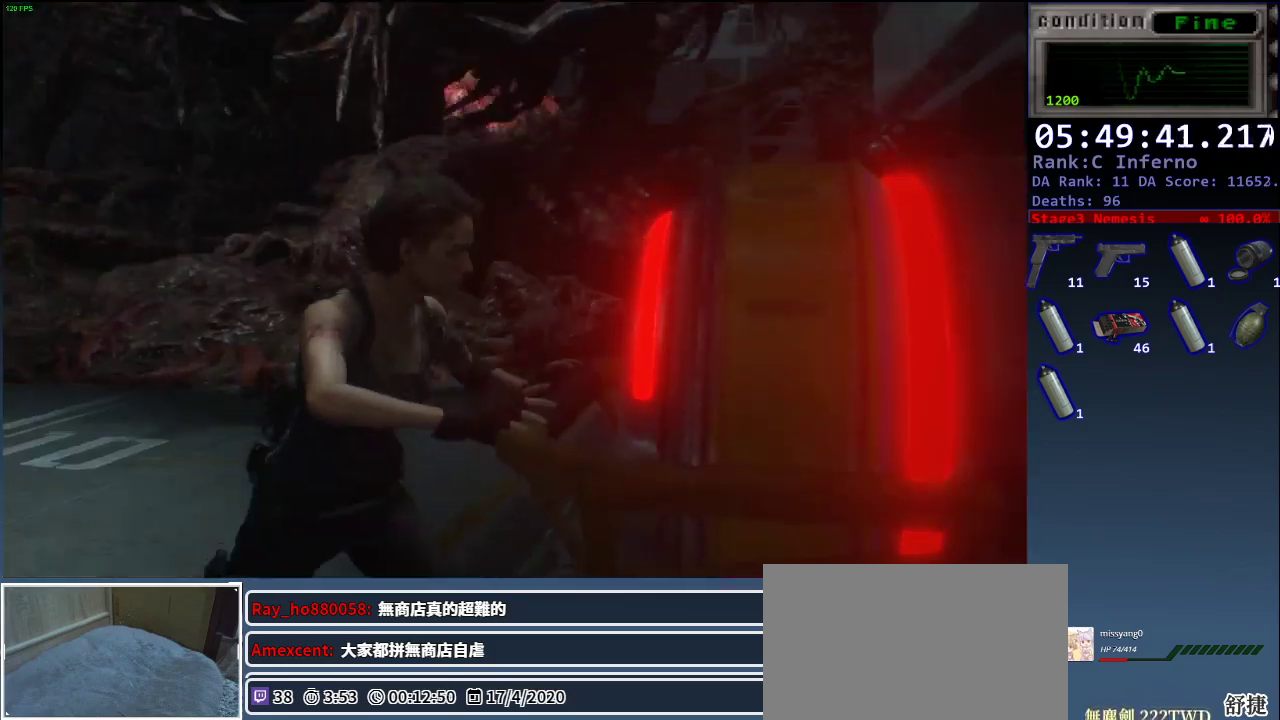
{"keys": ["a"], "mouse": [], "events": []}
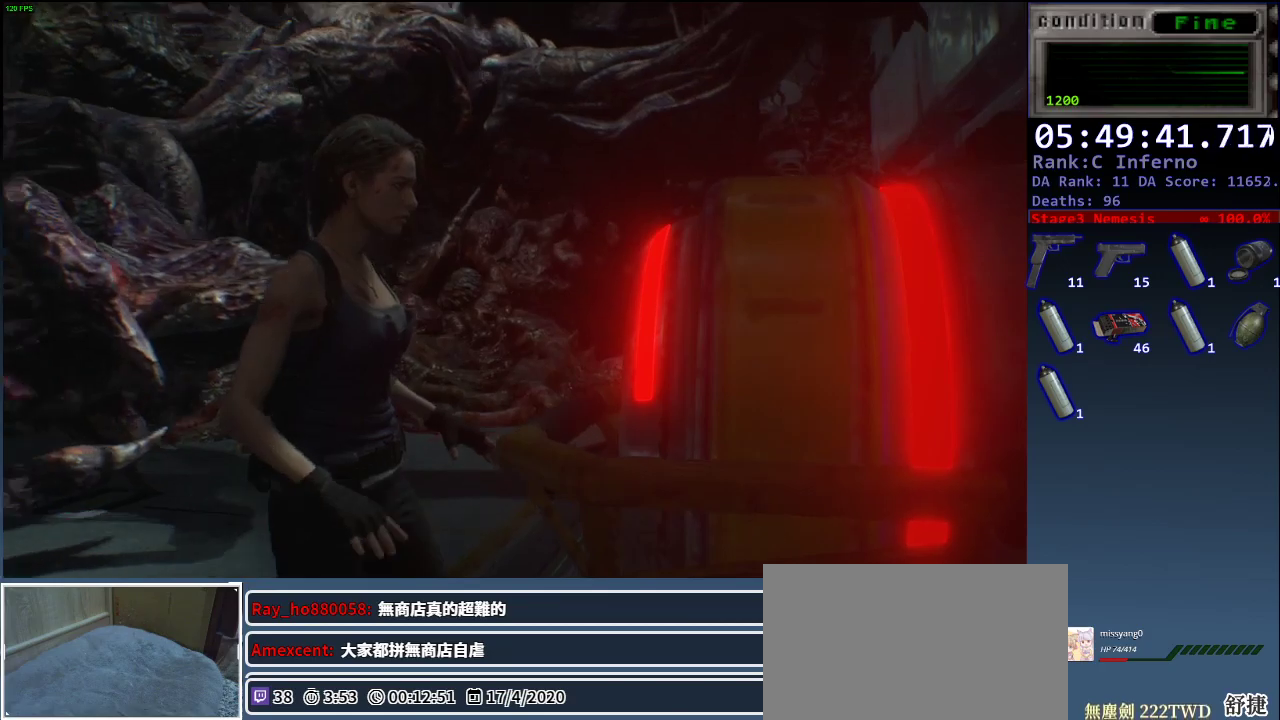
{"keys": ["a", "space"], "mouse": [], "events": [[500, "space", "down"]]}
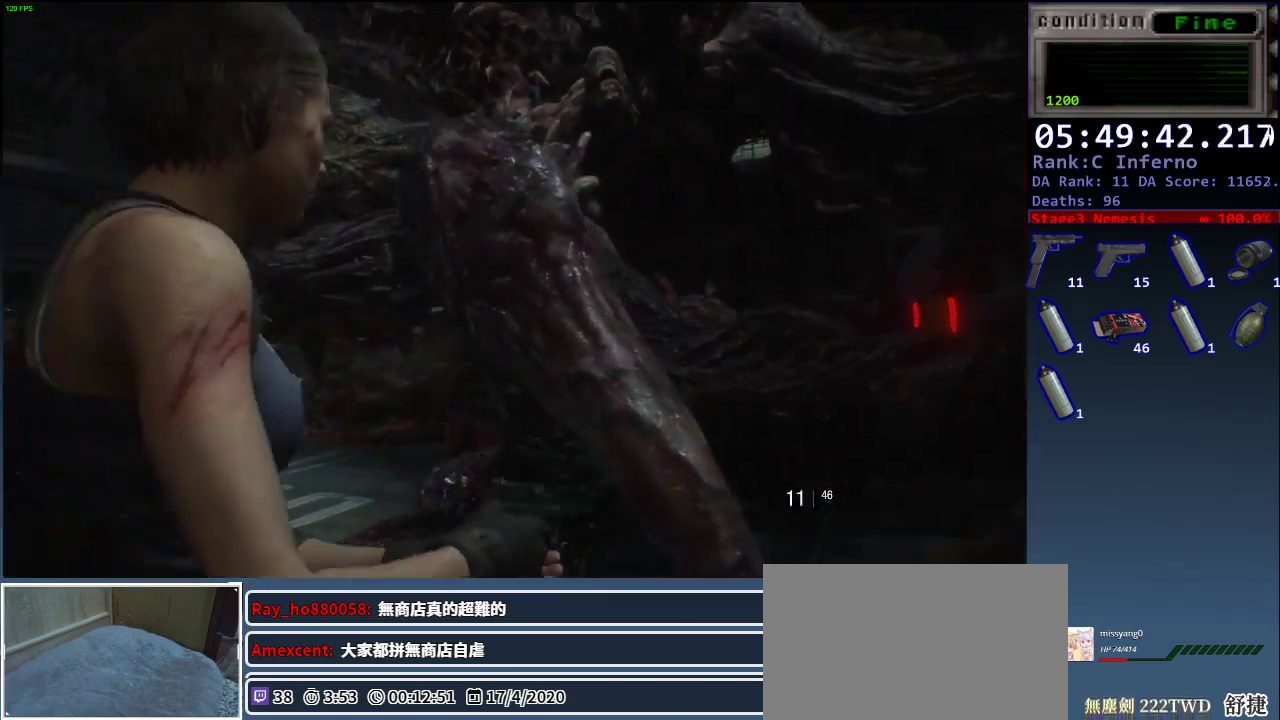
{"keys": ["a"], "mouse": [], "events": [[100, "space", "up"]]}
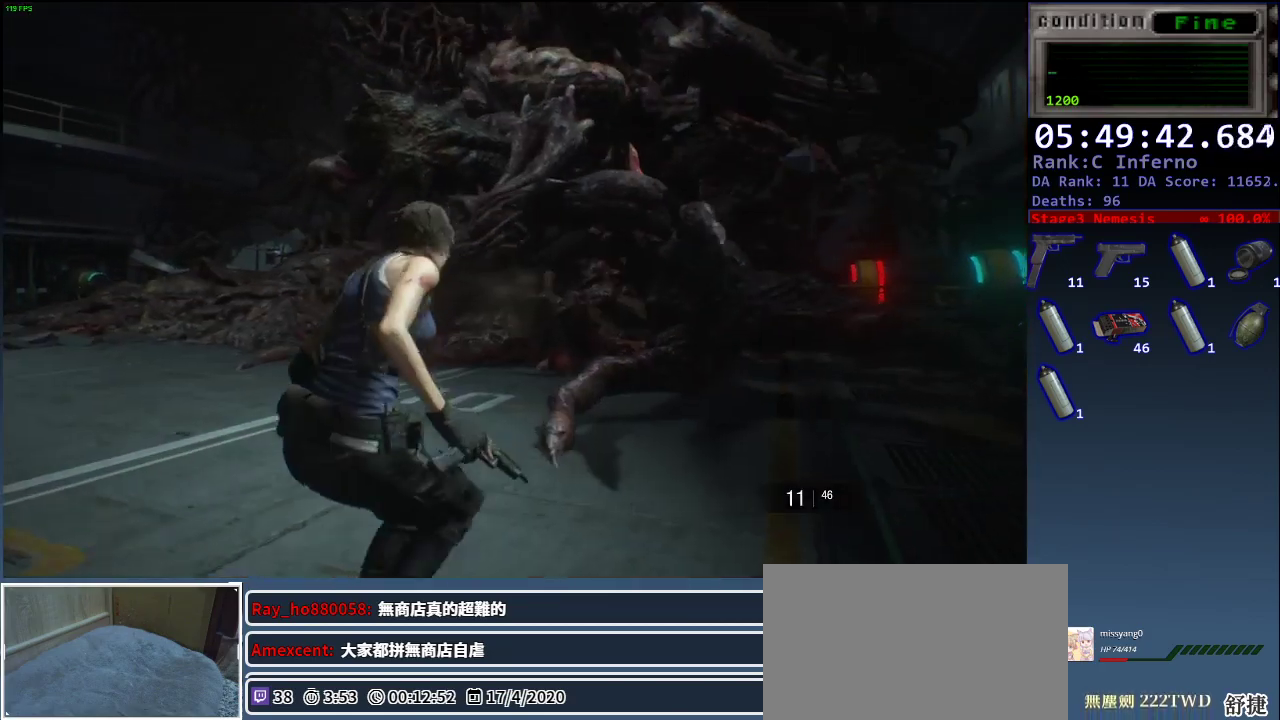
{"keys": [], "mouse": ["right"], "events": [[217, "a", "up"], [350, "mouse_right", "down"]]}
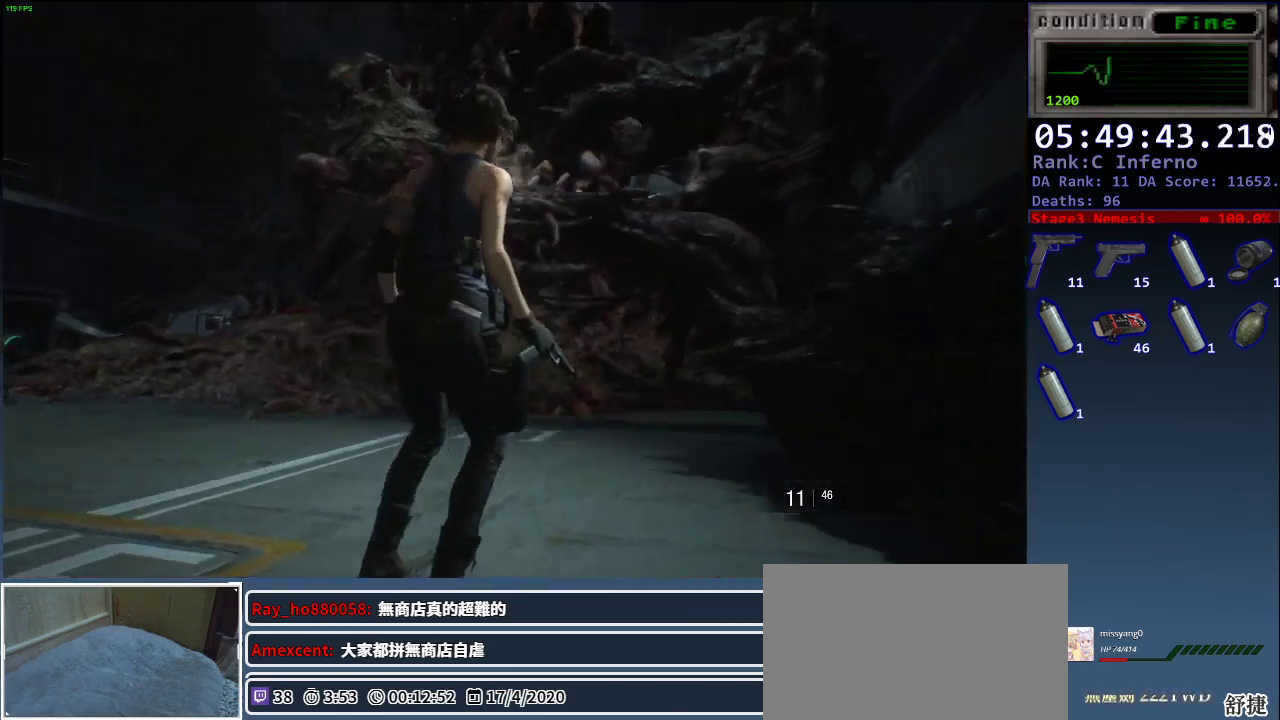
{"keys": ["d", "shift", "w"], "mouse": [], "events": [[367, "mouse_right", "up"], [467, "d", "down"], [467, "shift", "down"], [467, "w", "down"]]}
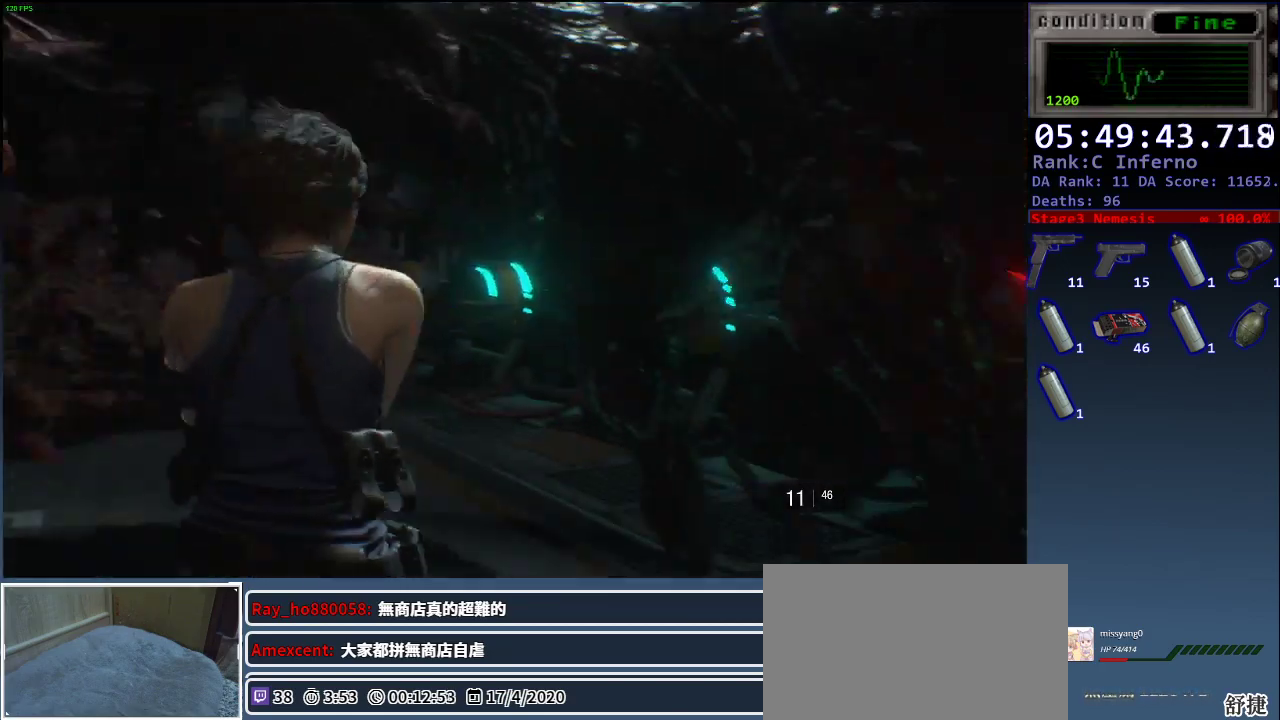
{"keys": ["shift", "w"], "mouse": [], "events": [[250, "d", "up"]]}
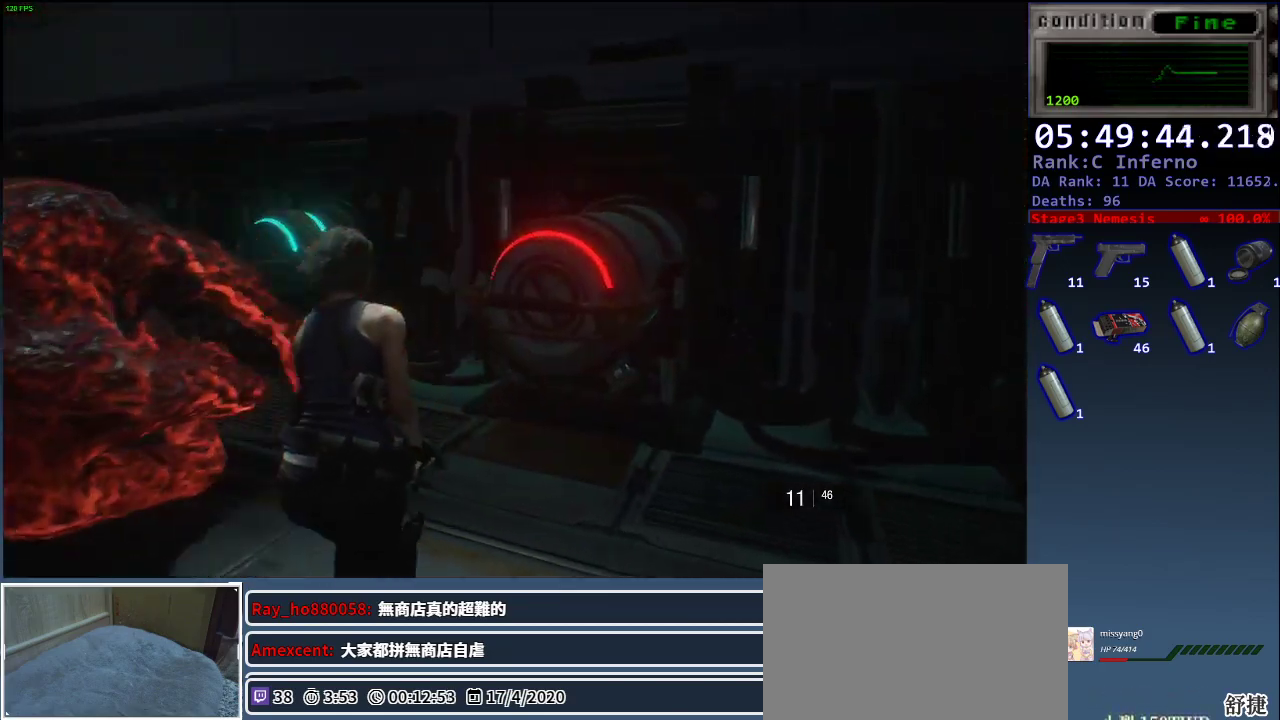
{"keys": [], "mouse": [], "events": [[250, "d", "down"], [250, "shift", "up"], [400, "w", "up"], [450, "d", "up"]]}
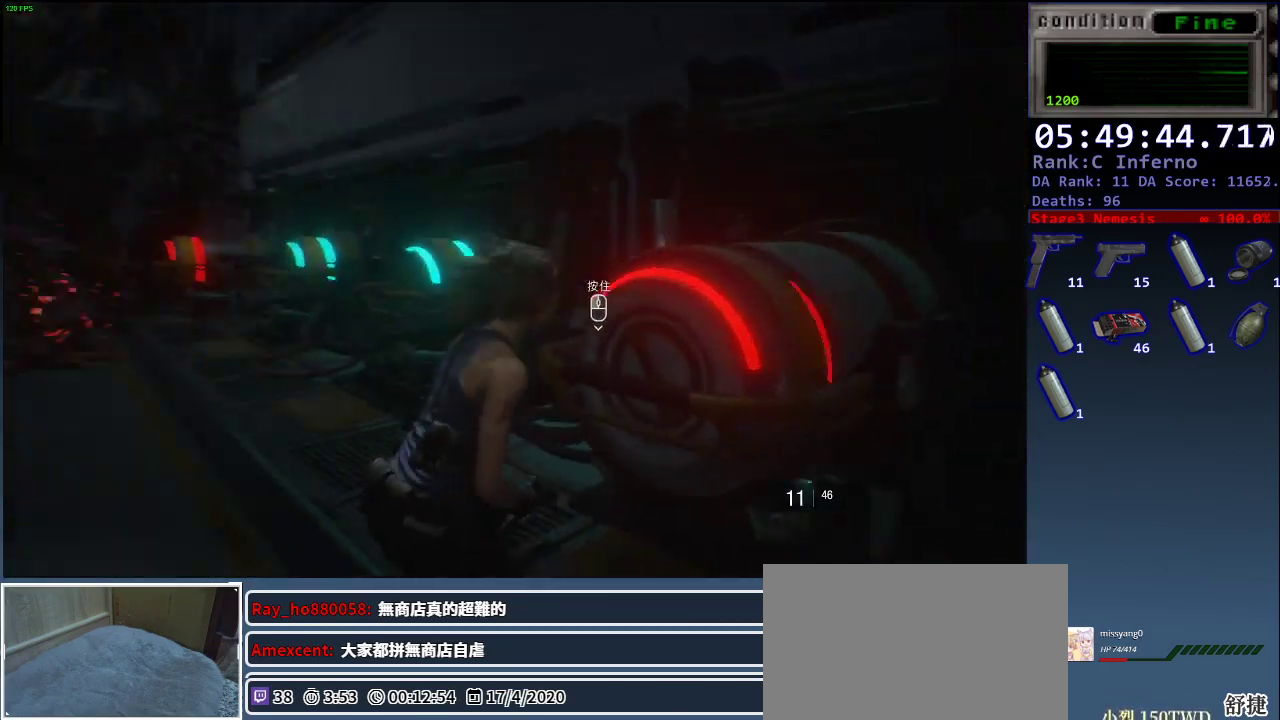
{"keys": [], "mouse": ["left", "right"], "events": [[83, "mouse_right", "down"], [500, "mouse_left", "down"]]}
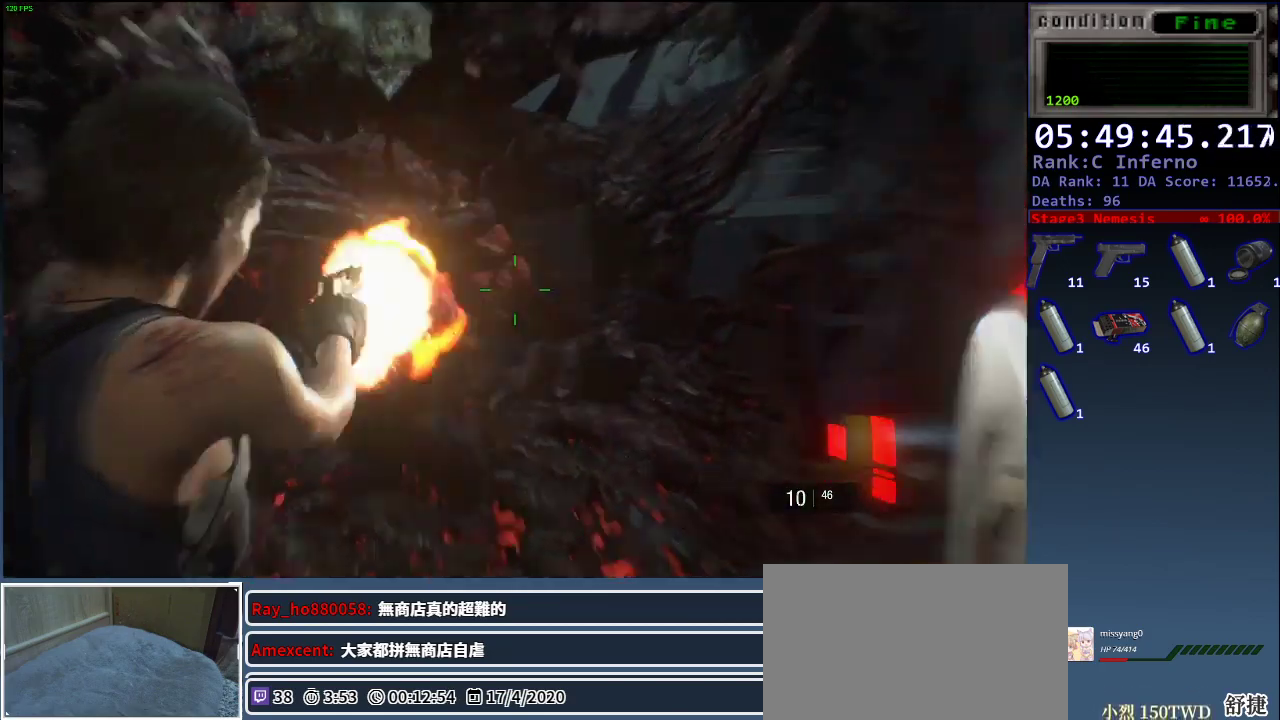
{"keys": [], "mouse": ["left", "right"], "events": []}